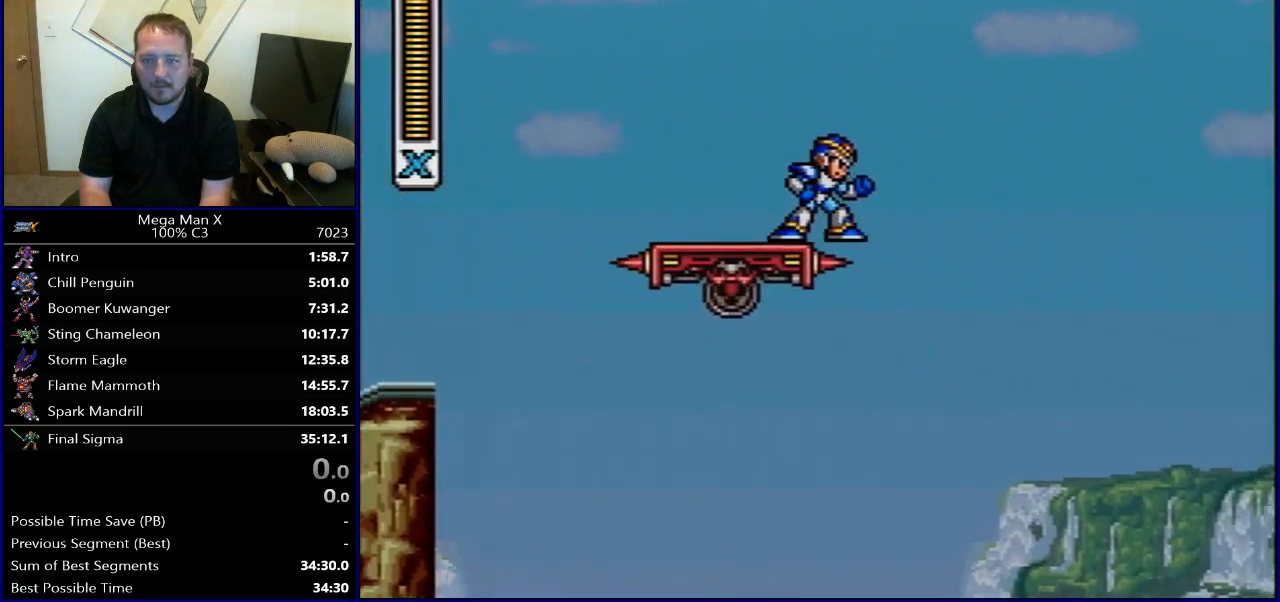
Gameplay with a controller (Nintendo layout); each line is a JSON object with the inputs held at the frame after it. "events" lists button and stick changes between this image and that frame as [ms after this image, input, new state], when the widget could be followed in between. Not read: L3 R3.
{"buttons": ["B", "R1", "DPAD_RIGHT"], "events": [[367, "DPAD_RIGHT", "down"], [383, "B", "down"], [383, "R1", "down"]]}
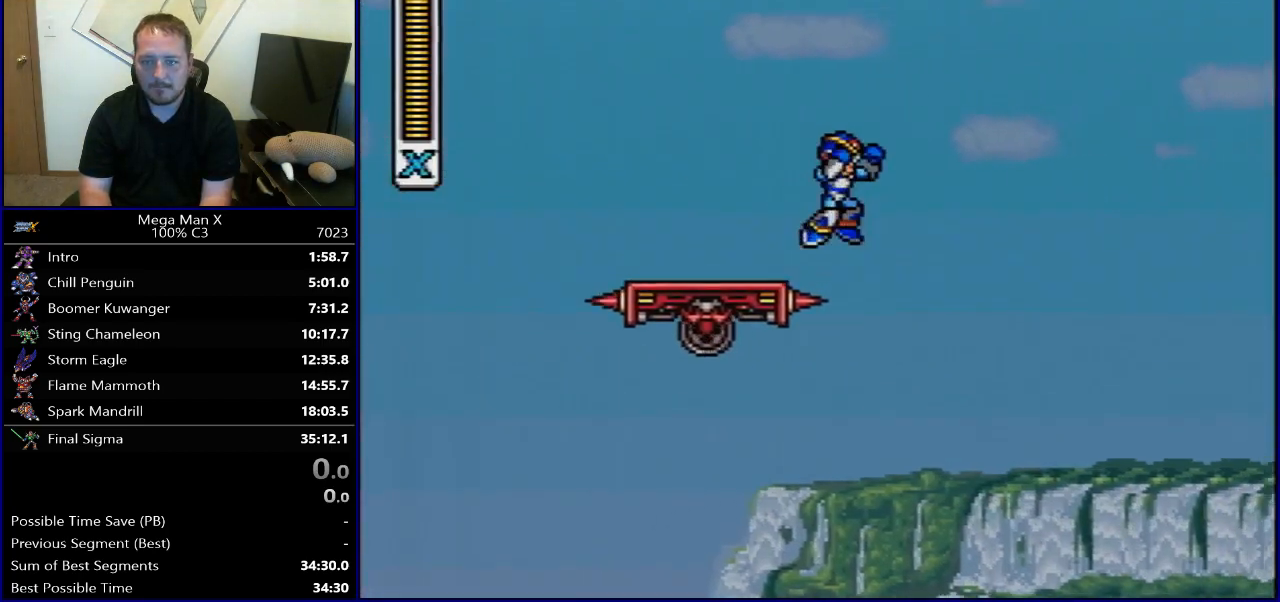
{"buttons": ["R1", "DPAD_RIGHT"], "events": [[483, "B", "up"]]}
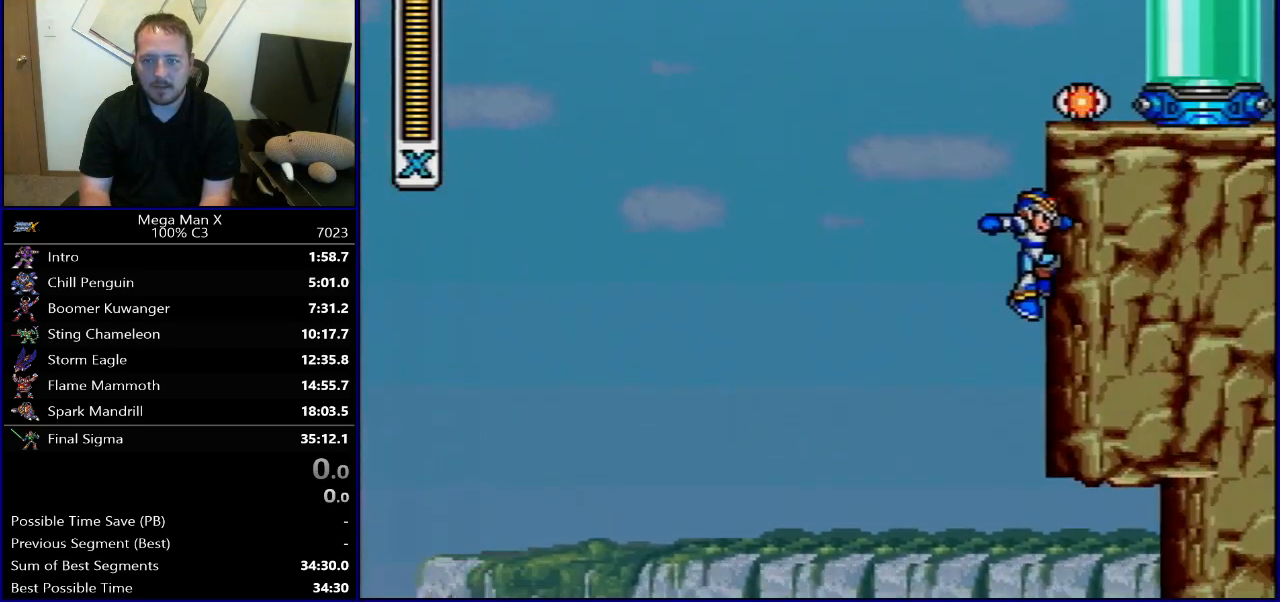
{"buttons": [], "events": [[17, "B", "down"], [400, "DPAD_RIGHT", "up"], [400, "R1", "up"], [417, "B", "up"]]}
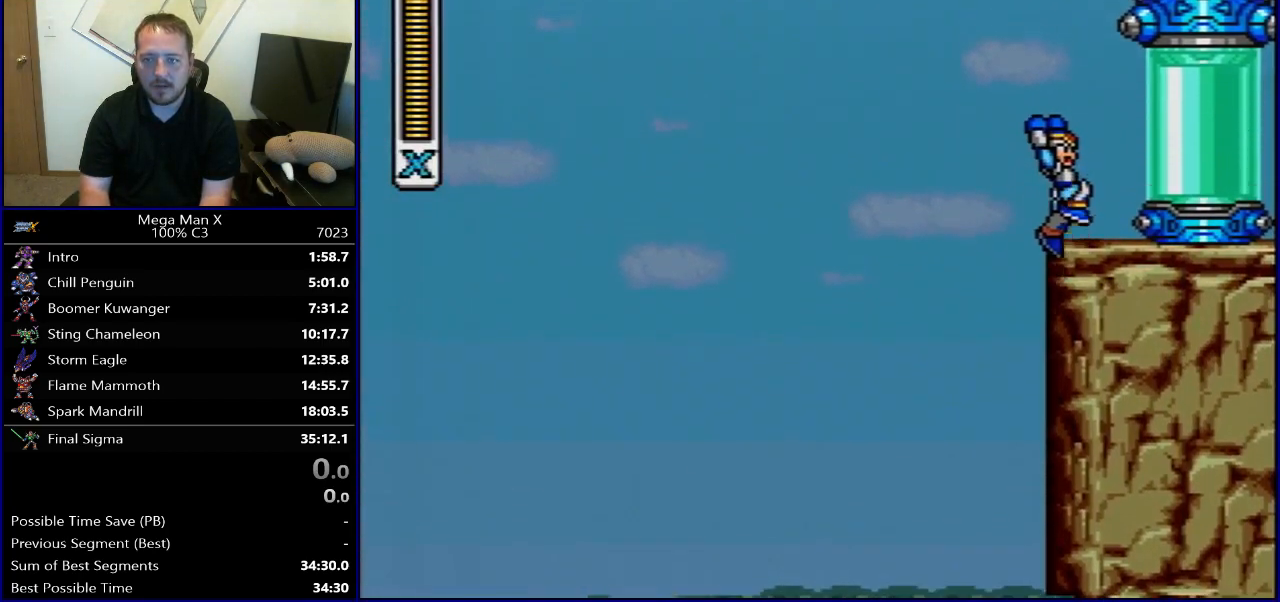
{"buttons": [], "events": []}
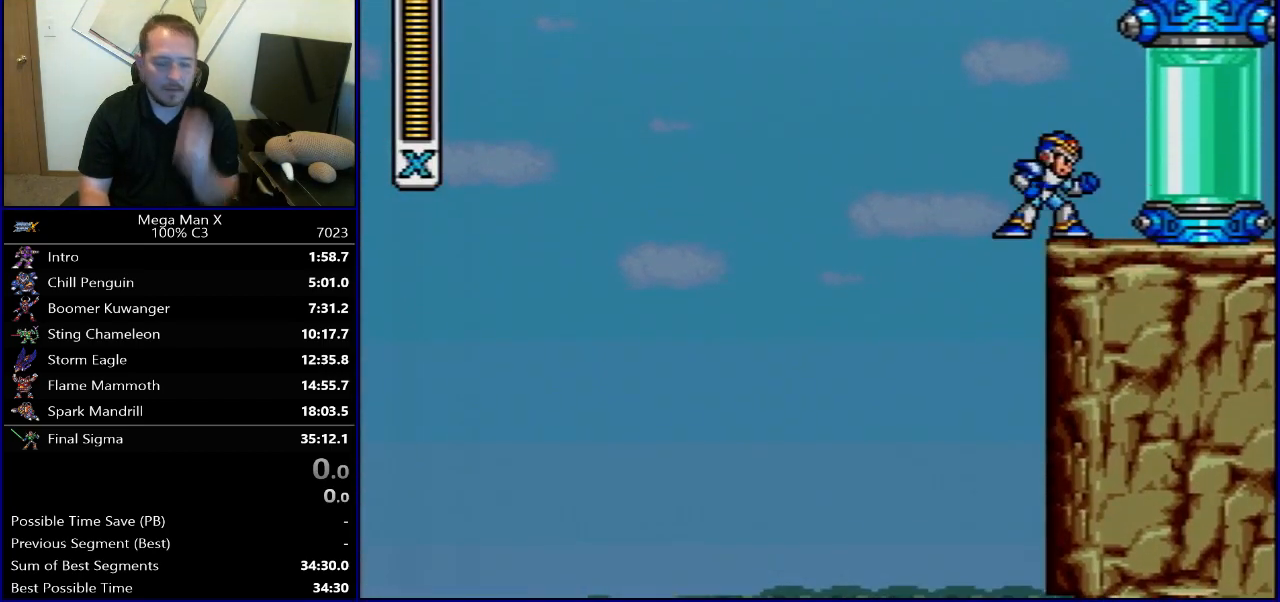
{"buttons": [], "events": []}
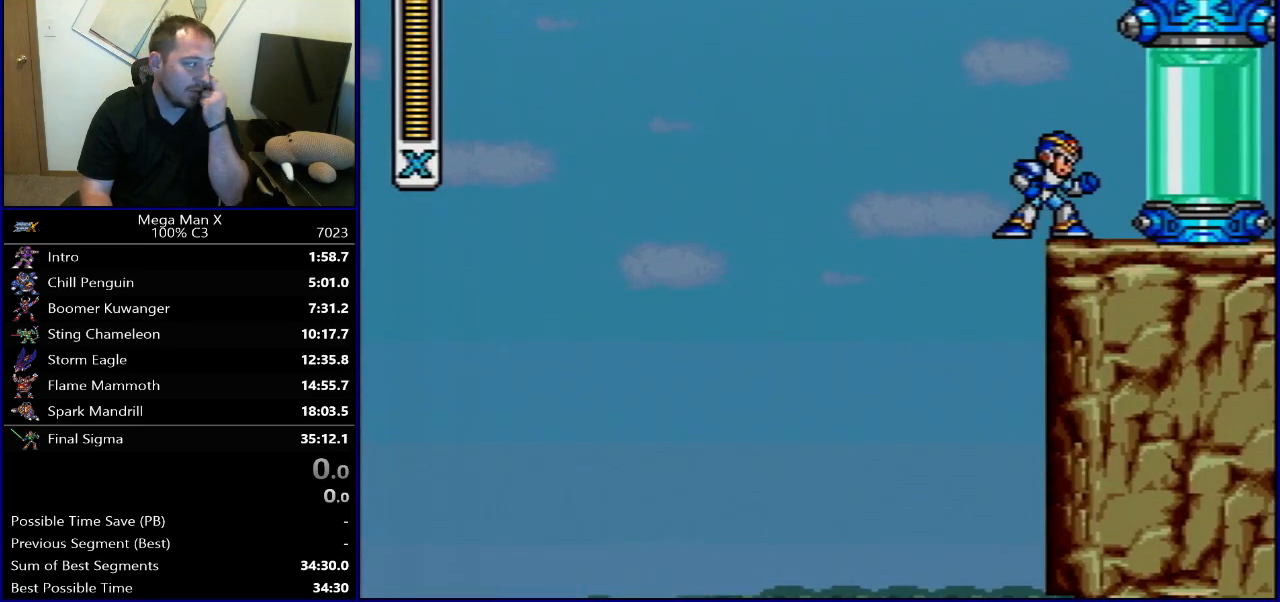
{"buttons": [], "events": []}
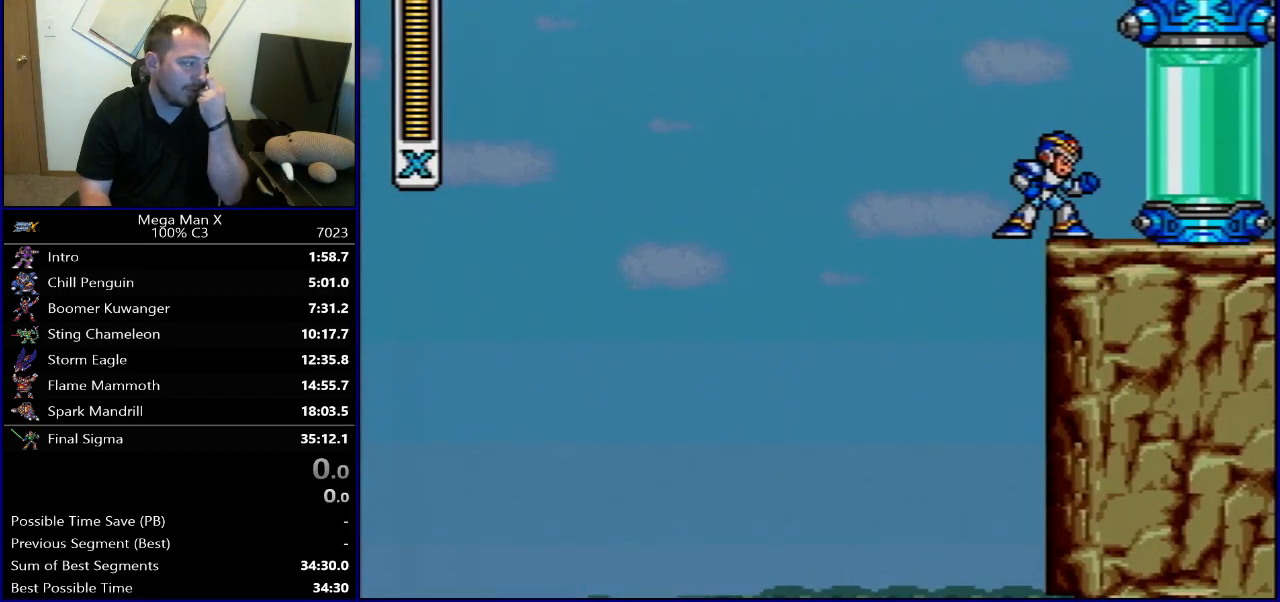
{"buttons": [], "events": []}
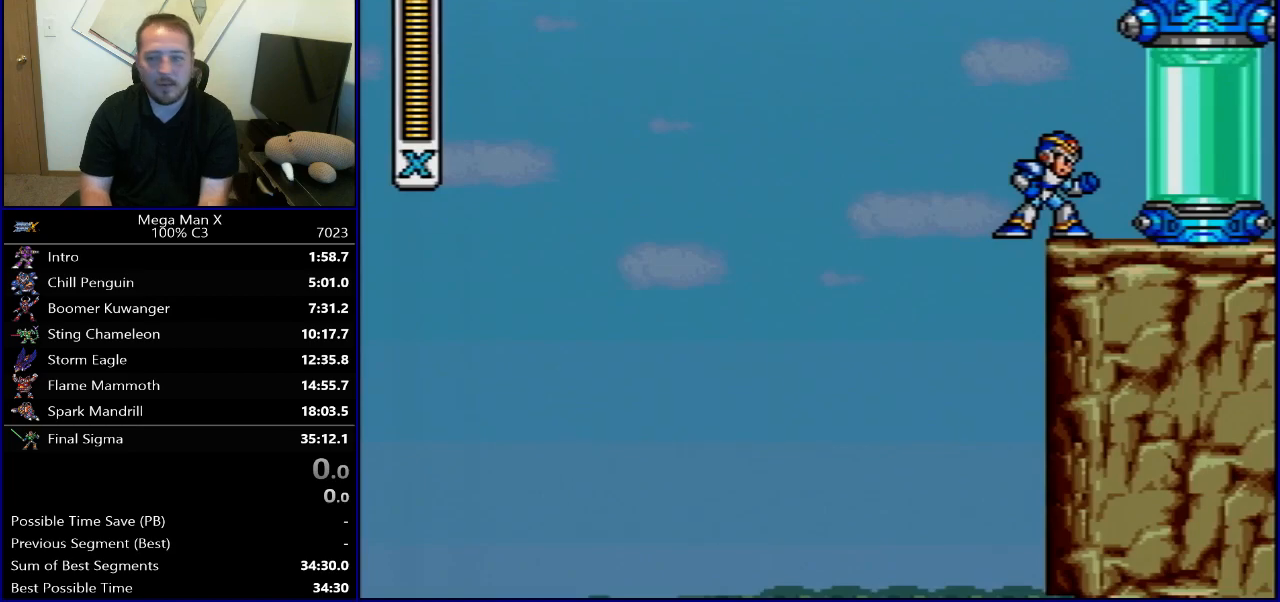
{"buttons": ["SELECT"], "events": [[383, "SELECT", "down"]]}
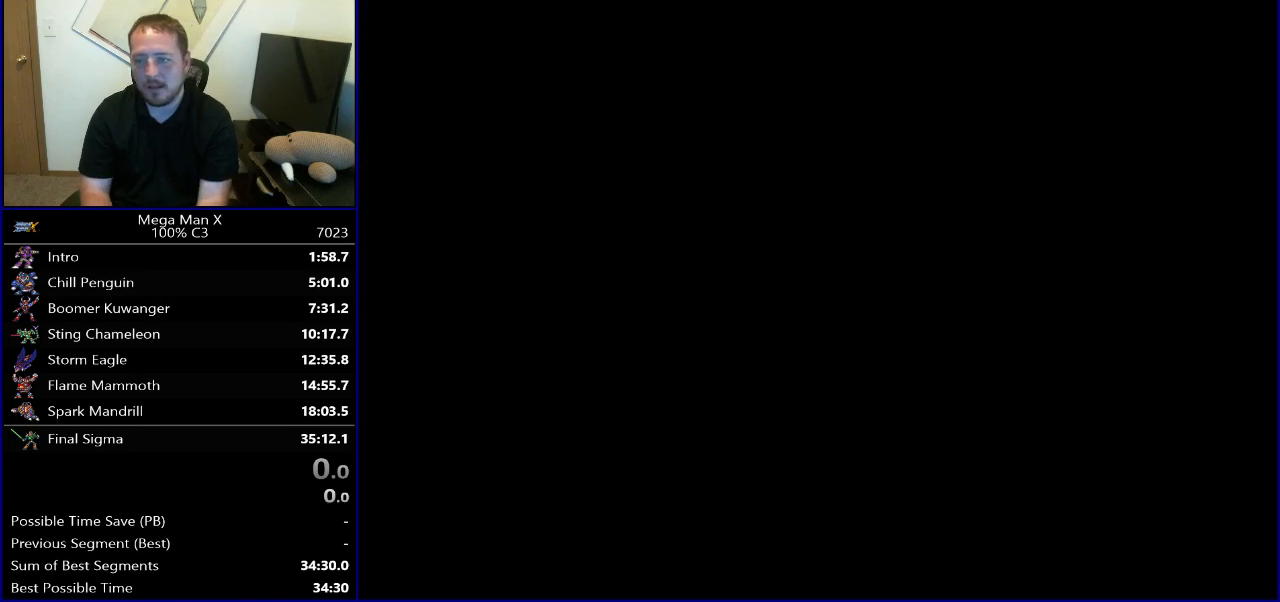
{"buttons": ["DPAD_RIGHT"], "events": [[33, "SELECT", "up"], [417, "DPAD_RIGHT", "down"]]}
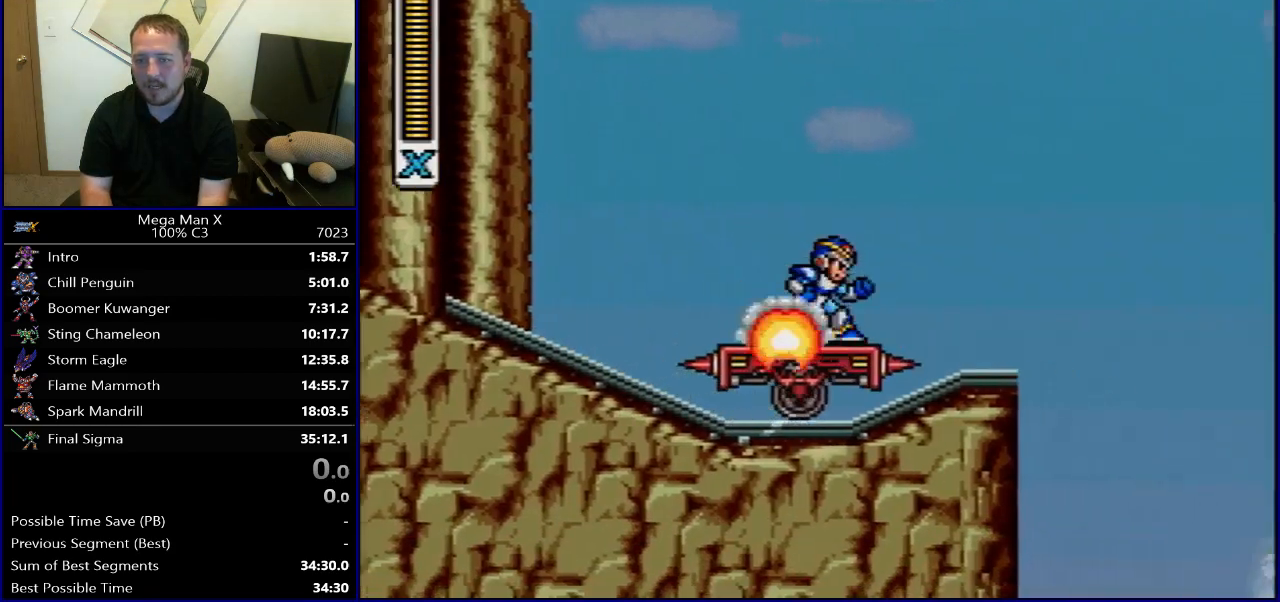
{"buttons": ["DPAD_RIGHT"], "events": [[133, "DPAD_RIGHT", "up"], [450, "DPAD_RIGHT", "down"]]}
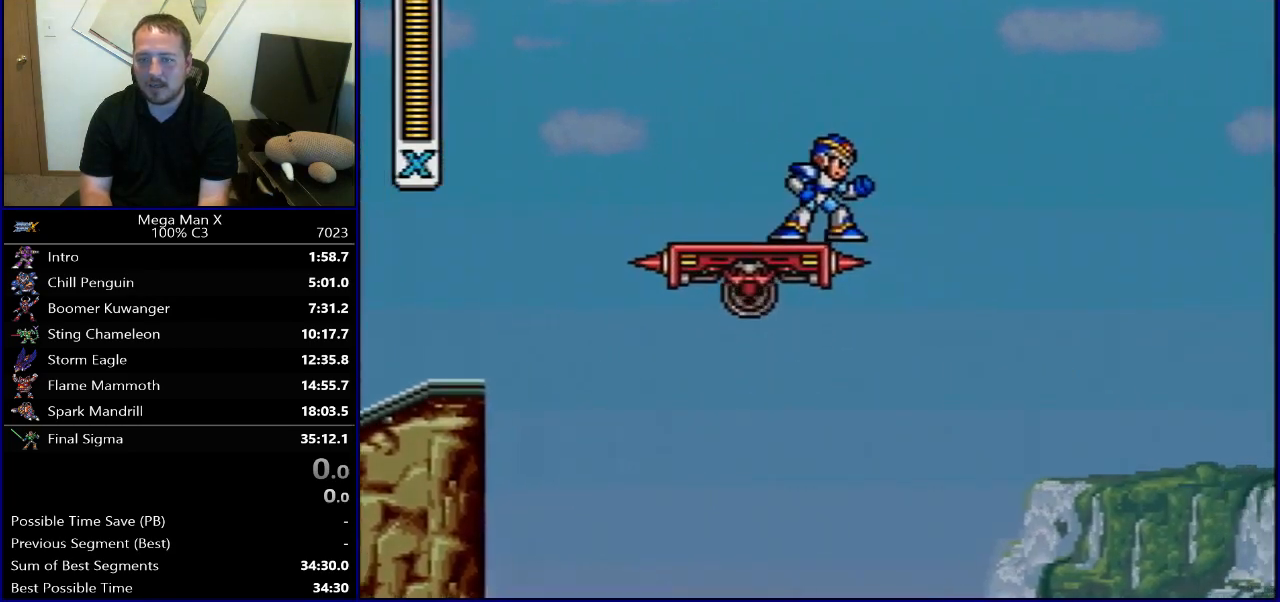
{"buttons": [], "events": [[17, "DPAD_RIGHT", "up"]]}
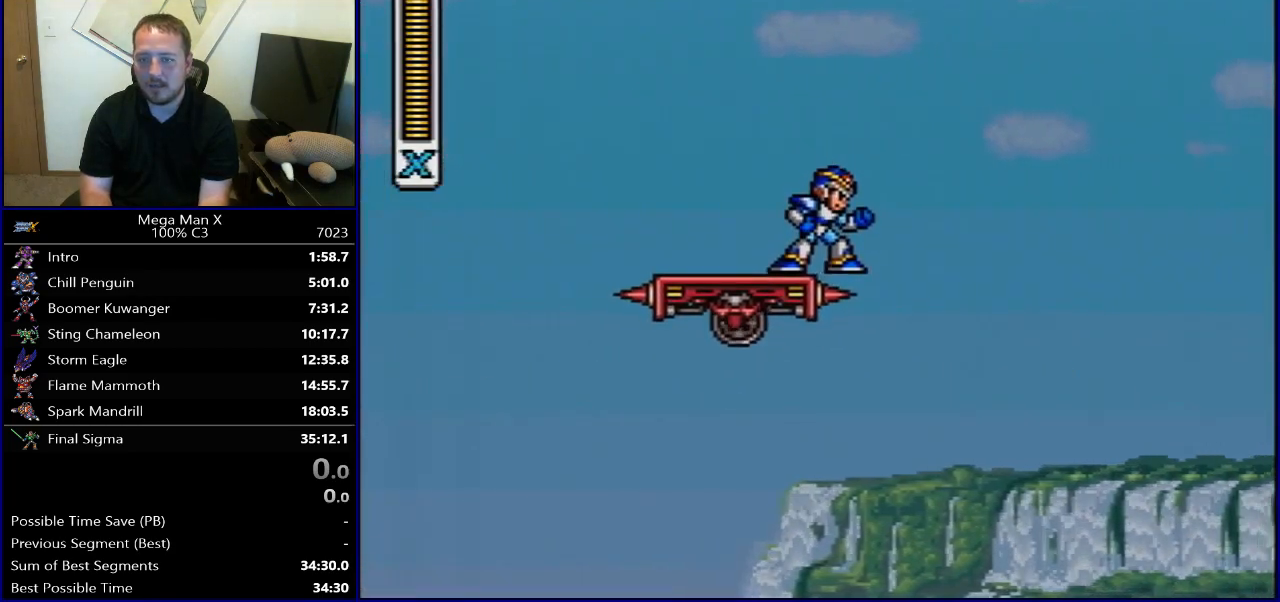
{"buttons": ["B", "R1", "DPAD_RIGHT"], "events": [[50, "DPAD_RIGHT", "down"], [67, "B", "down"], [67, "R1", "down"]]}
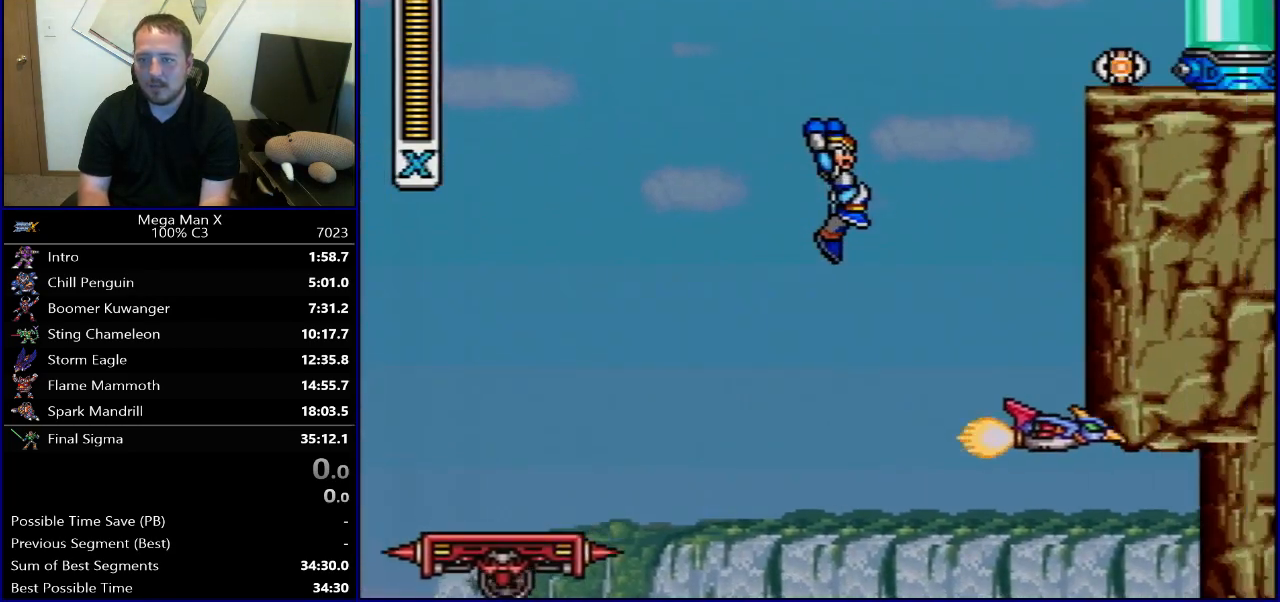
{"buttons": ["B", "R1", "DPAD_RIGHT"], "events": [[50, "R1", "up"], [67, "B", "up"], [100, "B", "down"], [100, "R1", "down"]]}
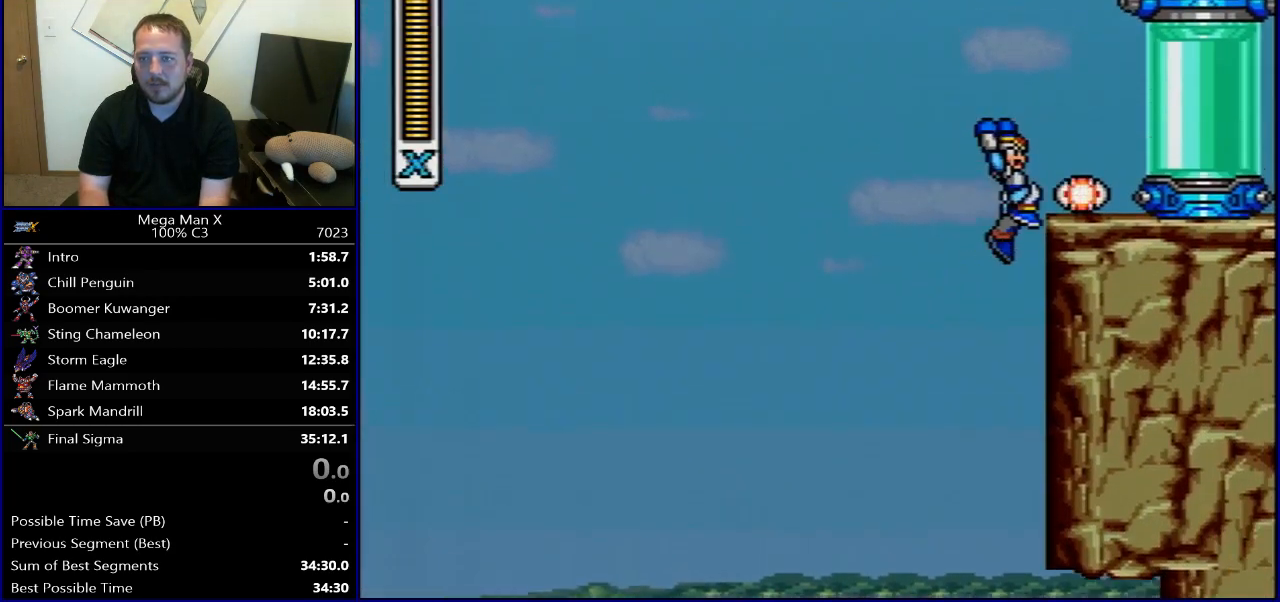
{"buttons": [], "events": [[17, "R1", "up"], [33, "B", "up"], [100, "DPAD_RIGHT", "up"]]}
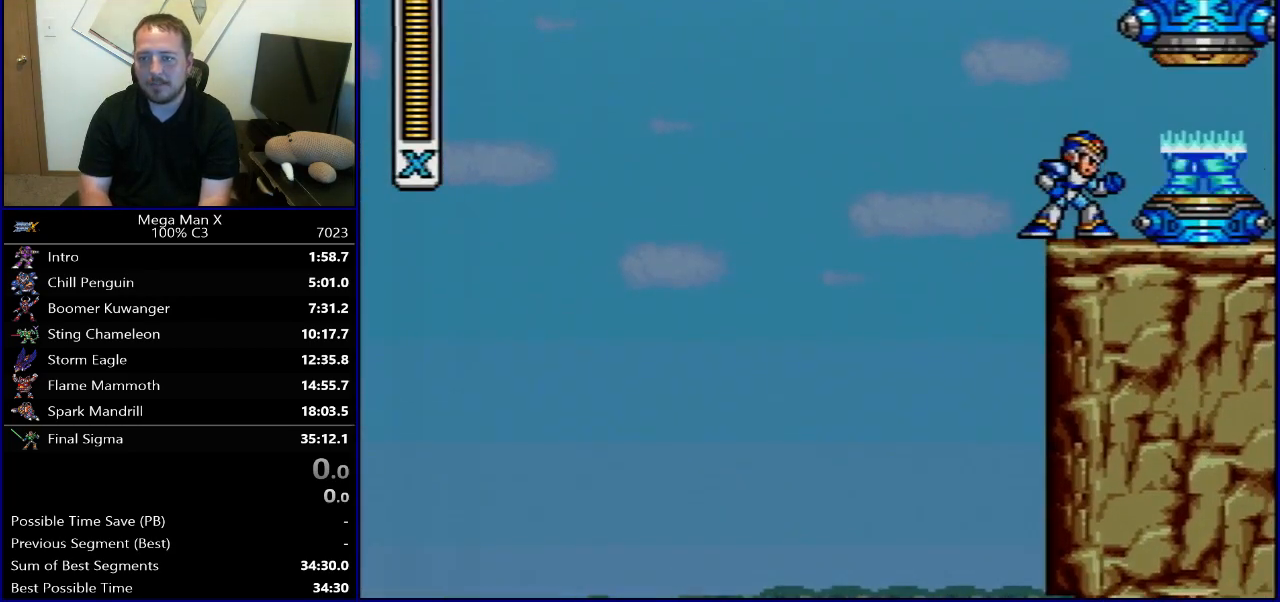
{"buttons": [], "events": []}
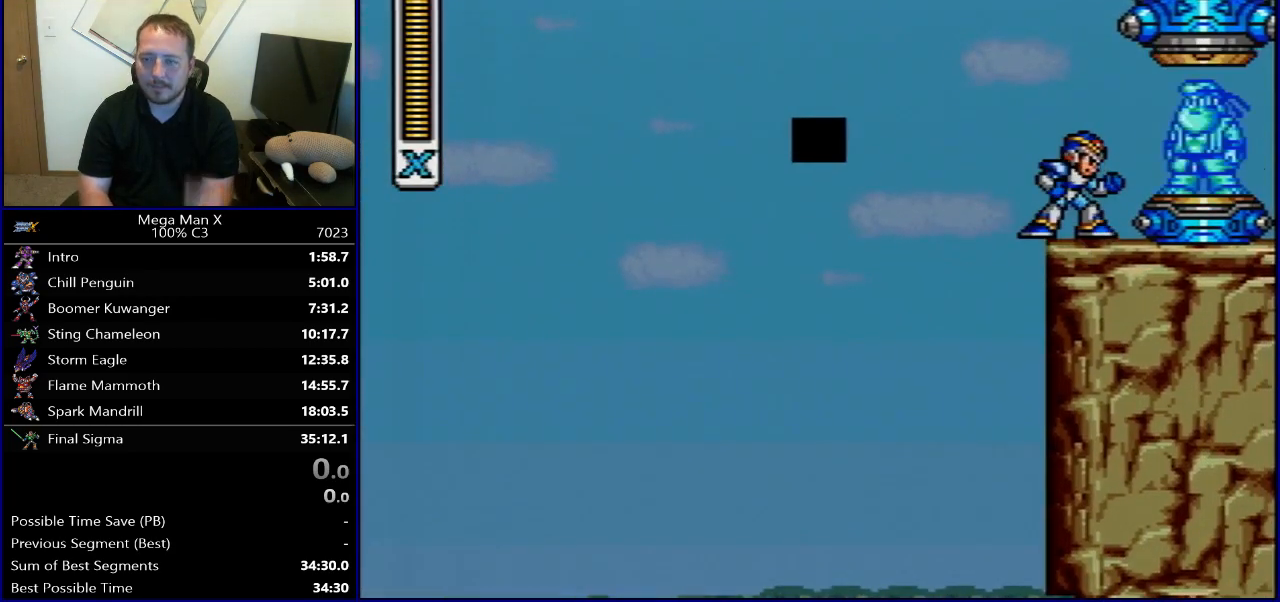
{"buttons": [], "events": []}
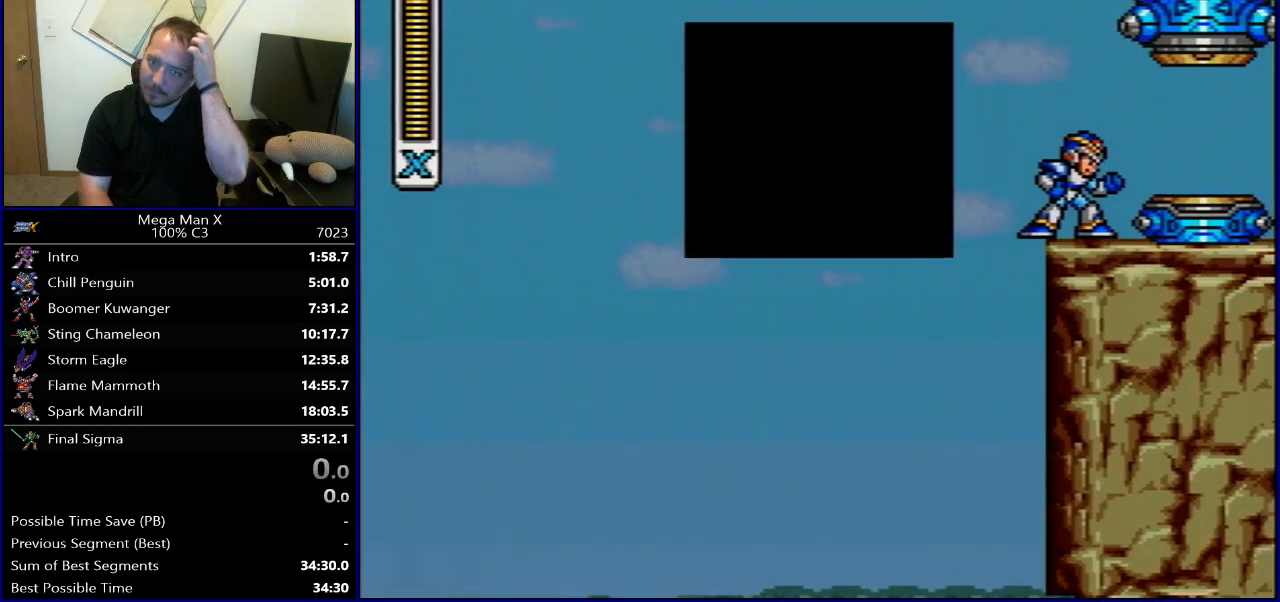
{"buttons": [], "events": []}
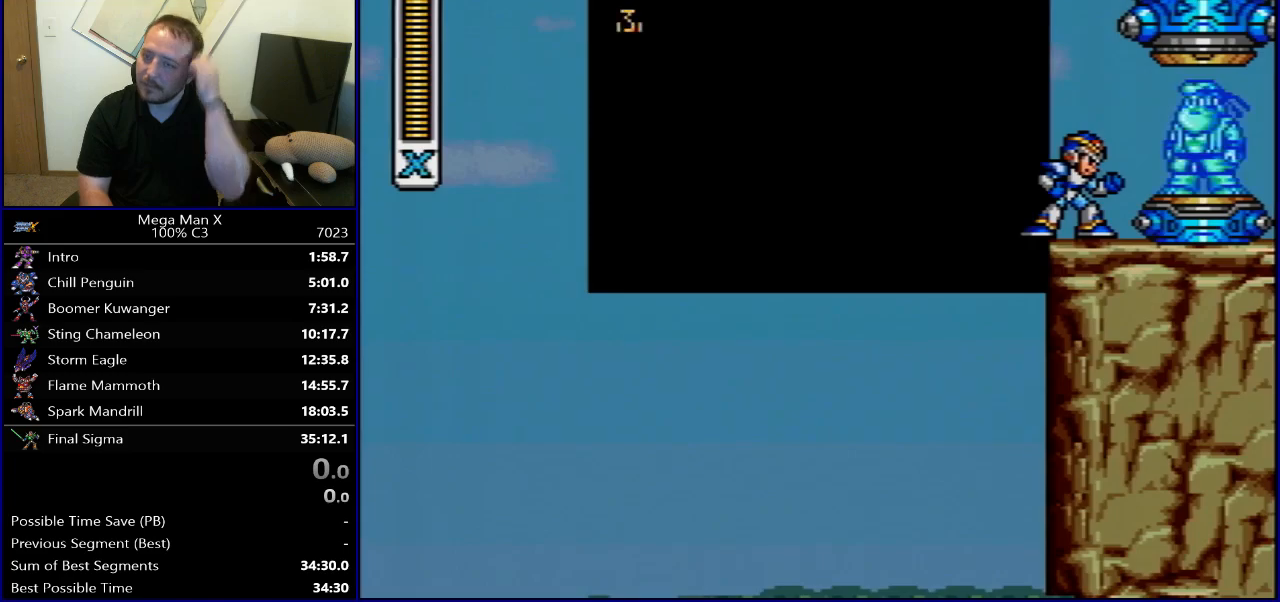
{"buttons": ["L1", "SELECT"], "events": [[350, "SELECT", "down"], [467, "L1", "down"]]}
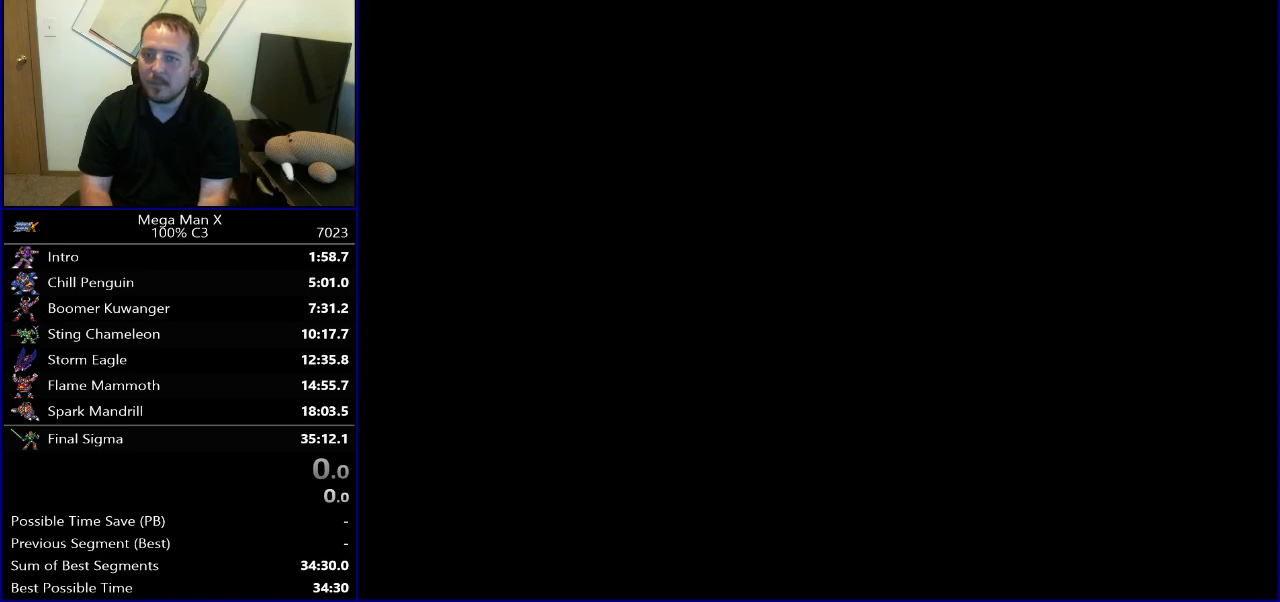
{"buttons": ["DPAD_RIGHT"], "events": [[50, "L1", "up"], [50, "SELECT", "up"], [417, "DPAD_RIGHT", "down"]]}
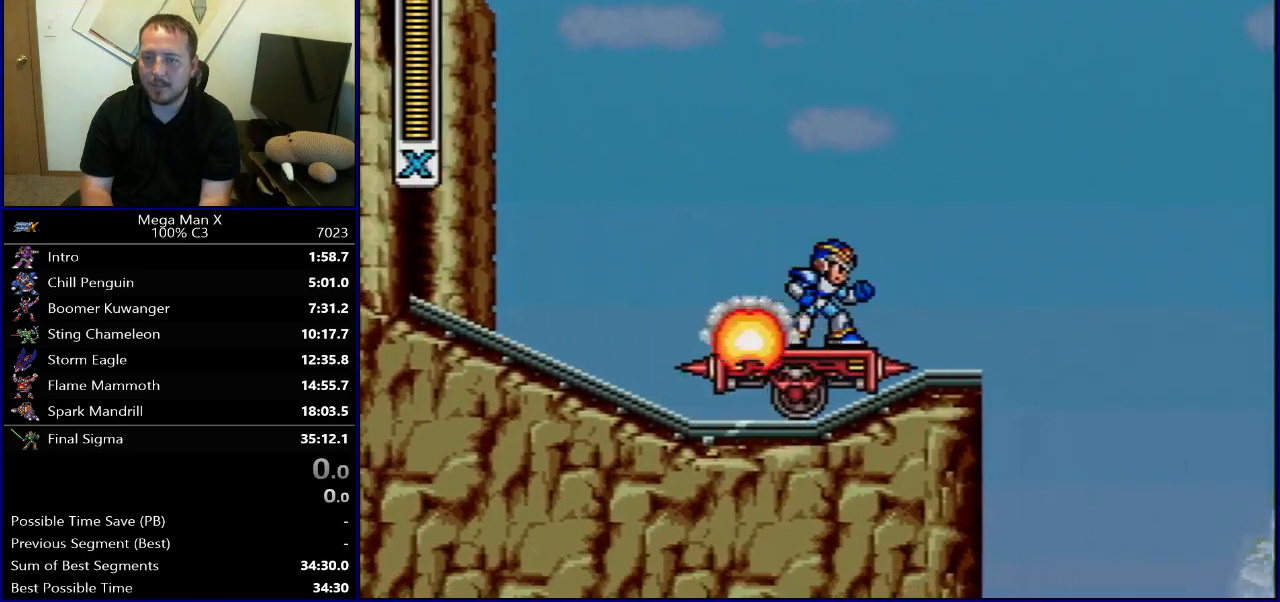
{"buttons": [], "events": [[167, "DPAD_RIGHT", "up"]]}
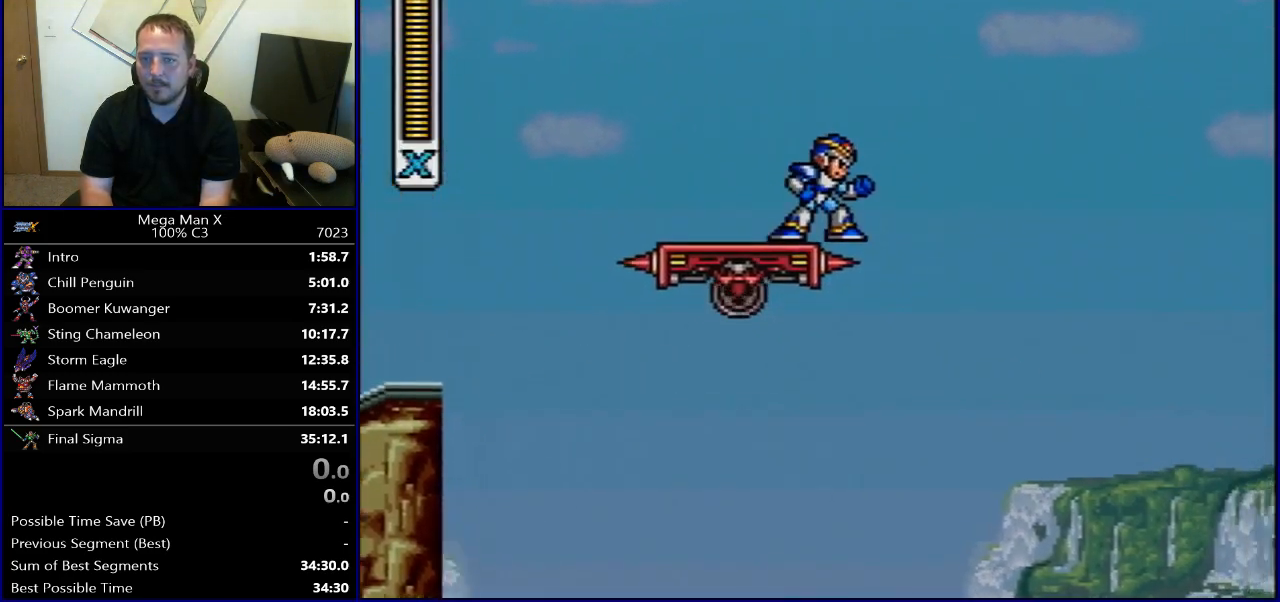
{"buttons": ["B", "R1", "DPAD_RIGHT"], "events": [[400, "DPAD_RIGHT", "down"], [400, "R1", "down"], [417, "B", "down"]]}
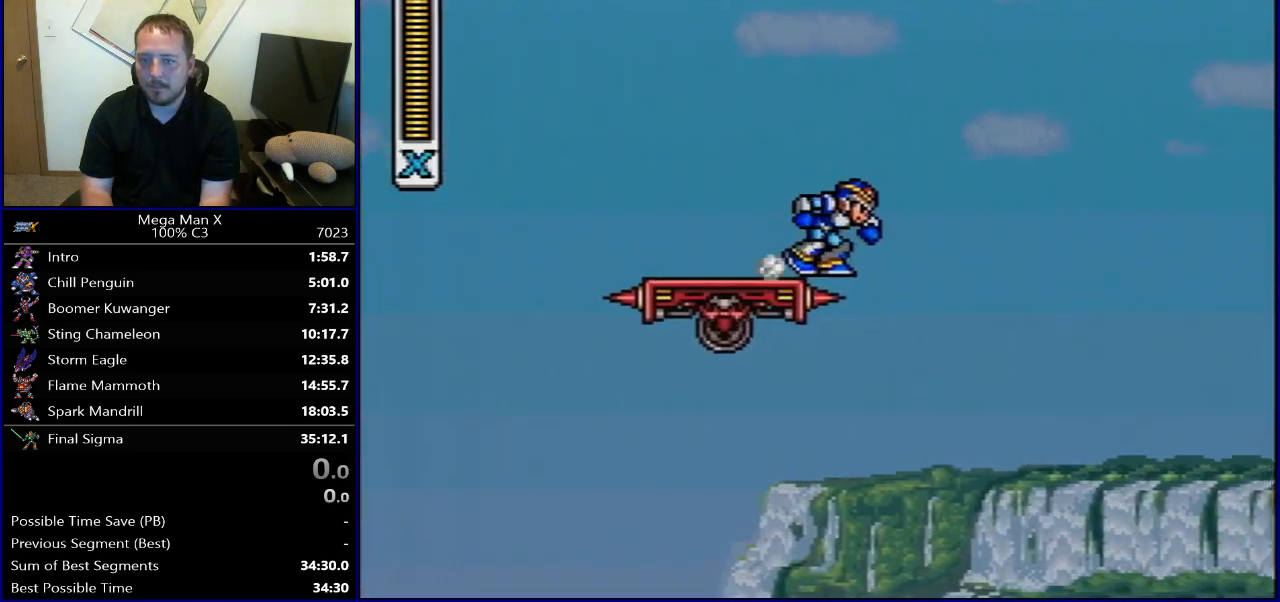
{"buttons": ["B", "R1", "DPAD_RIGHT"], "events": [[433, "R1", "up"], [467, "B", "up"], [500, "B", "down"], [500, "R1", "down"]]}
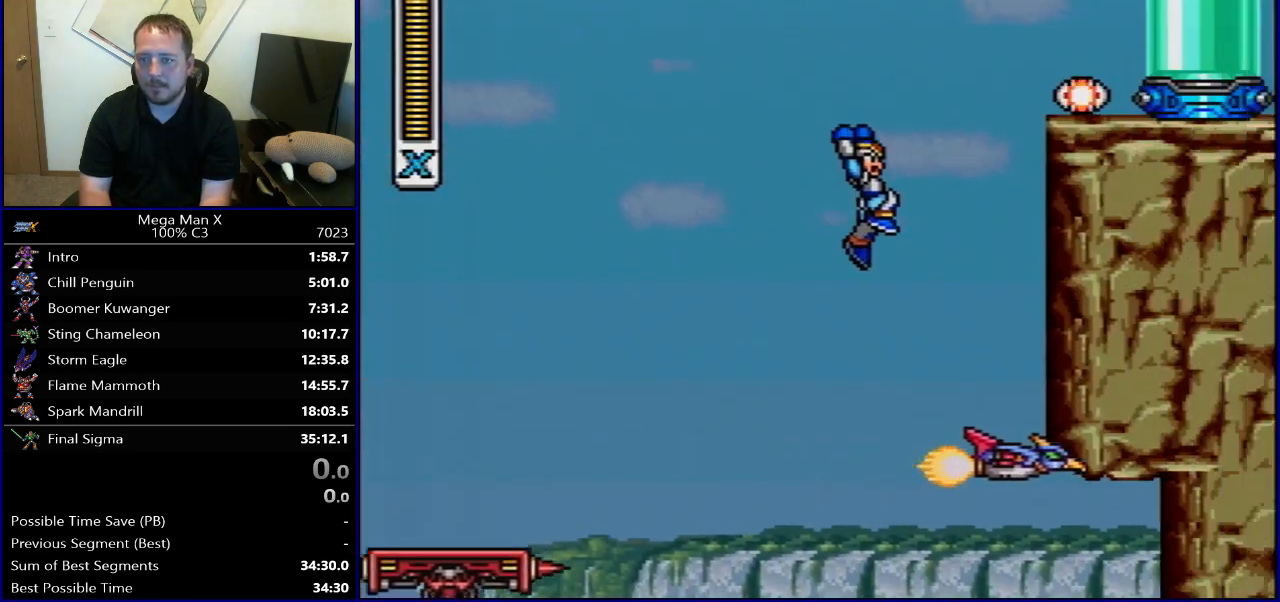
{"buttons": [], "events": [[383, "B", "up"], [383, "R1", "up"], [483, "DPAD_RIGHT", "up"]]}
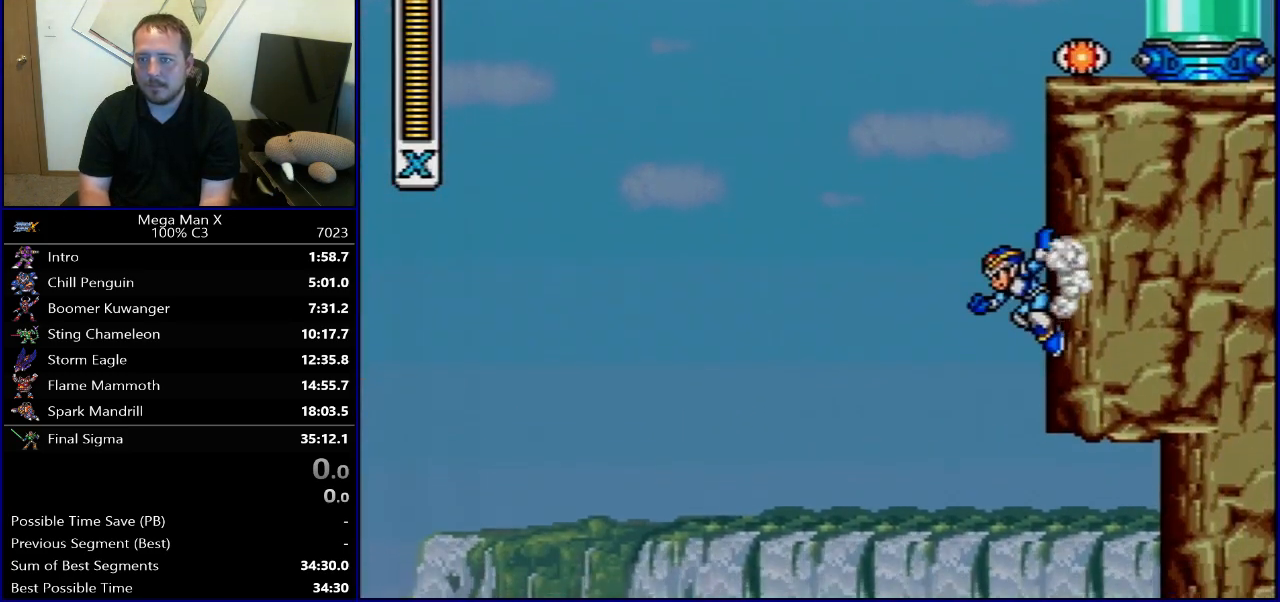
{"buttons": ["DPAD_RIGHT"], "events": [[83, "SELECT", "down"], [200, "L1", "down"], [217, "SELECT", "up"], [250, "L1", "up"], [450, "DPAD_RIGHT", "down"]]}
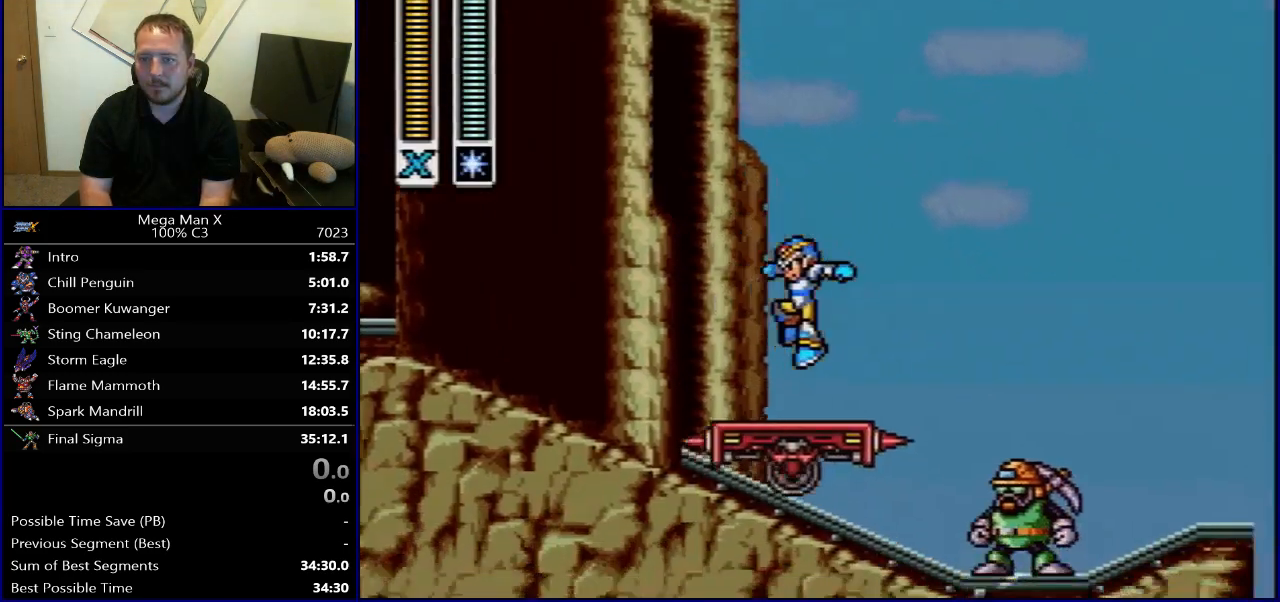
{"buttons": [], "events": [[67, "DPAD_RIGHT", "up"]]}
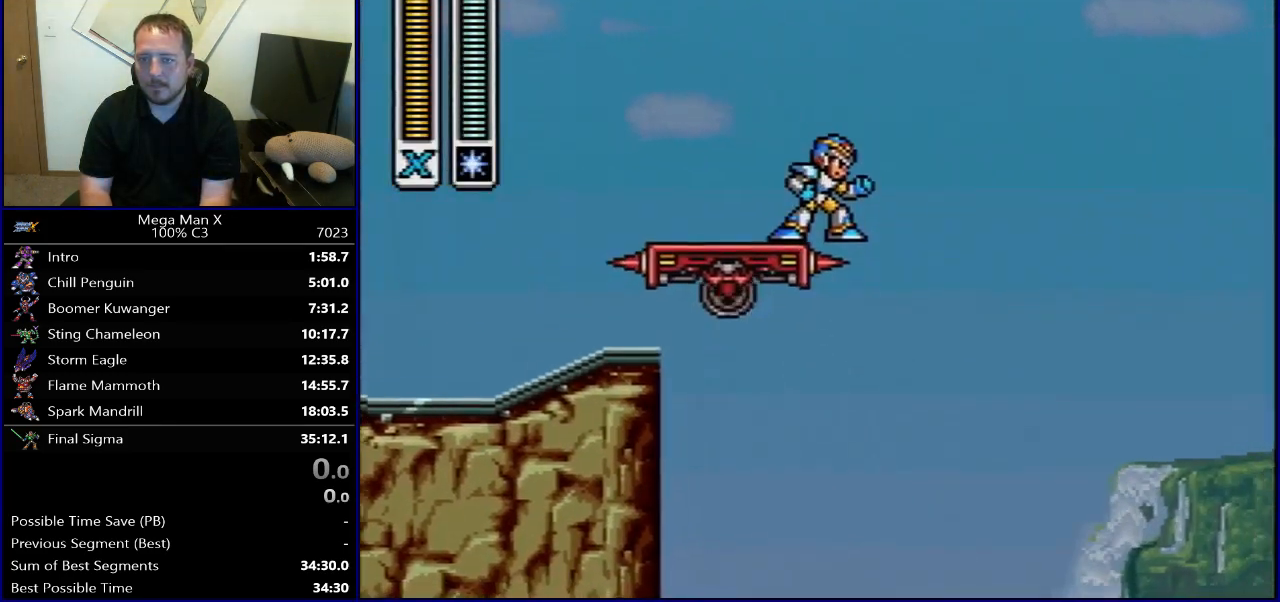
{"buttons": ["B", "R1", "DPAD_RIGHT"], "events": [[417, "DPAD_RIGHT", "down"], [433, "R1", "down"], [450, "B", "down"]]}
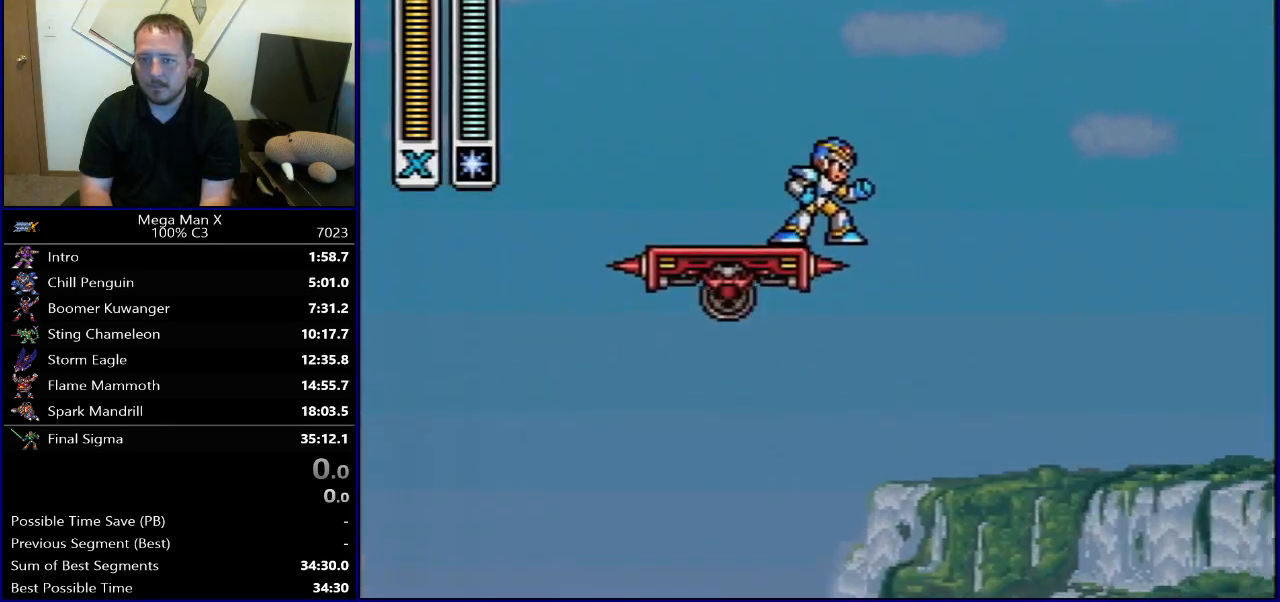
{"buttons": ["B", "R1", "DPAD_RIGHT"], "events": []}
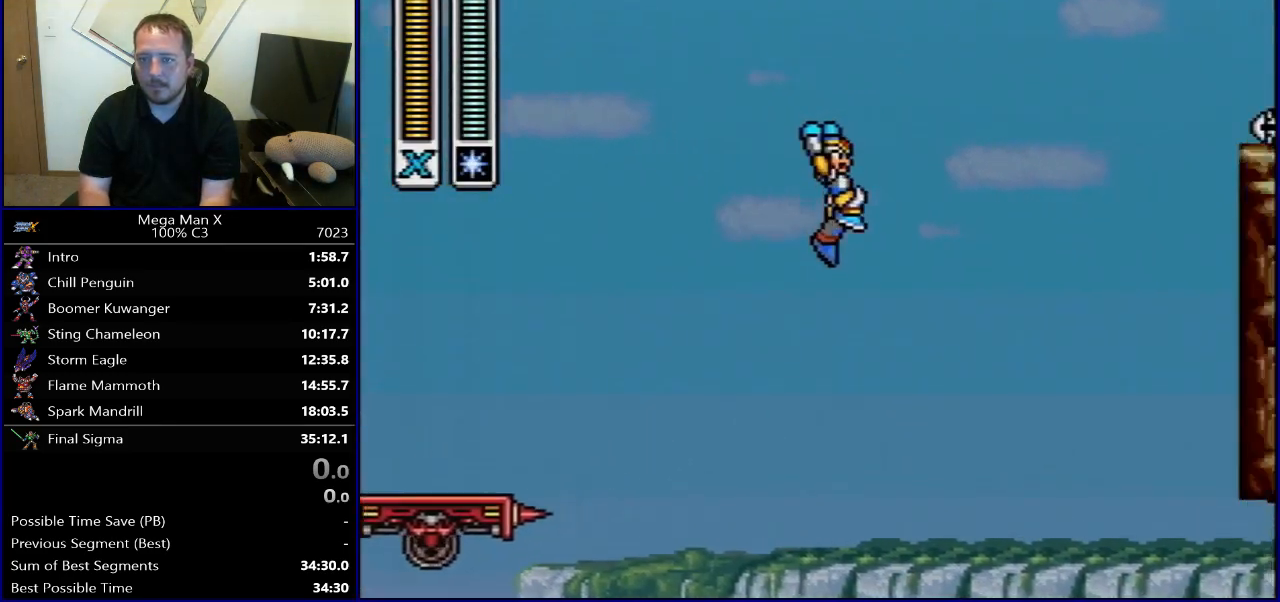
{"buttons": ["B", "R1", "DPAD_RIGHT"], "events": [[67, "R1", "up"], [83, "B", "up"], [167, "B", "down"], [167, "R1", "down"]]}